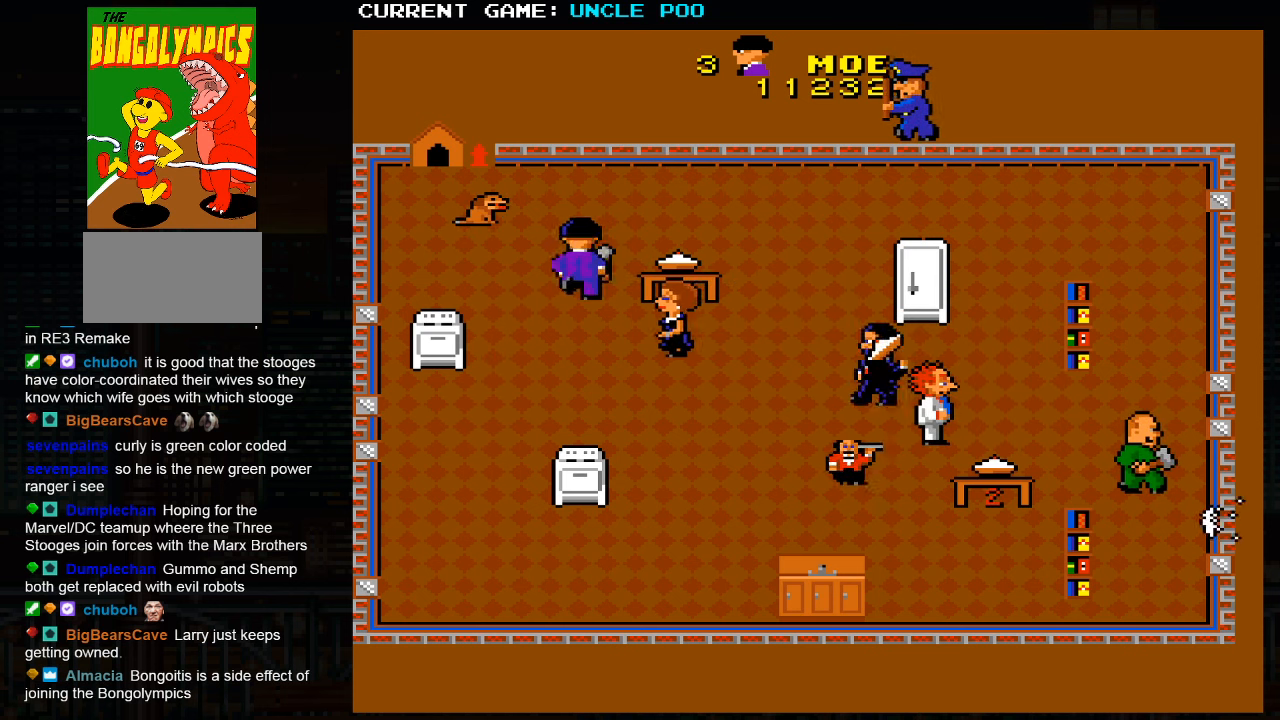
Gameplay with a controller (arcade stick); each line is a JSON object with the inputs held at the frame after it. "events" lists button and stick changes between this image and that frame as [ms after this image, input, new state], when the widget could be followed in between. Not read: L3 R3.
{"buttons": [], "left_stick": "down-left", "events": [[16, "left_stick", "up-left"], [183, "left_stick", "down-left"]]}
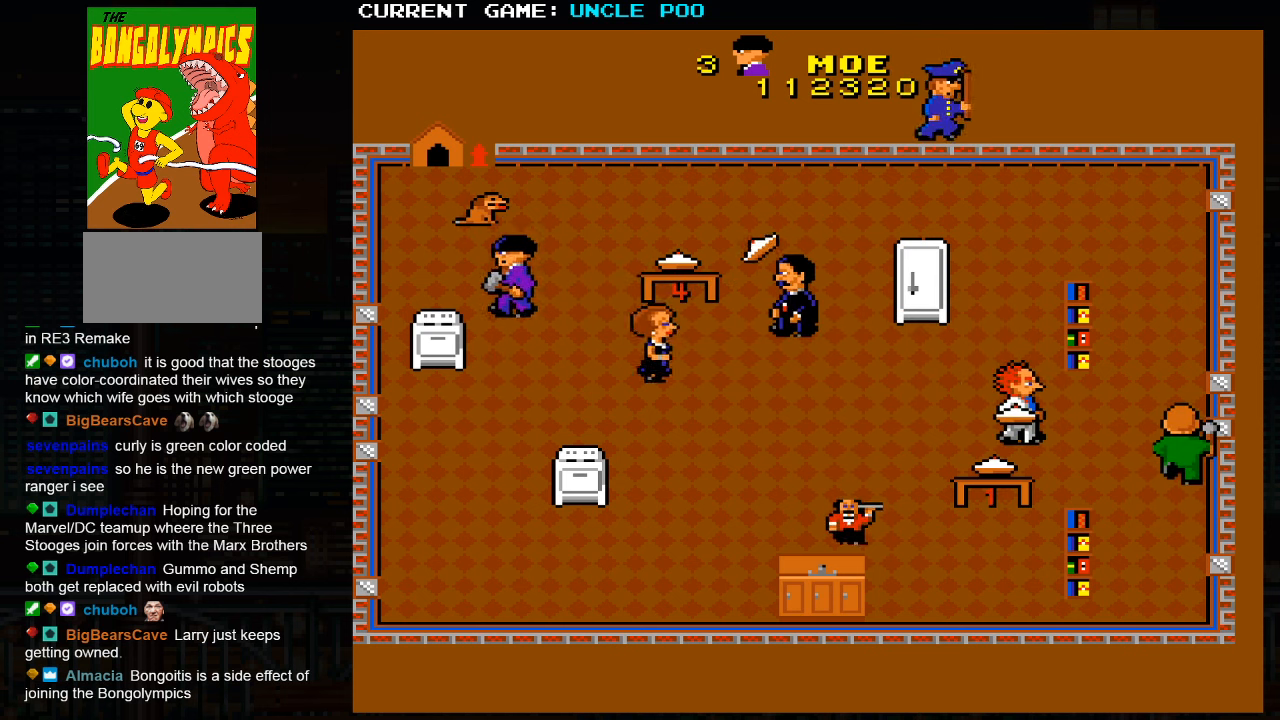
{"buttons": [], "left_stick": "down-left", "events": []}
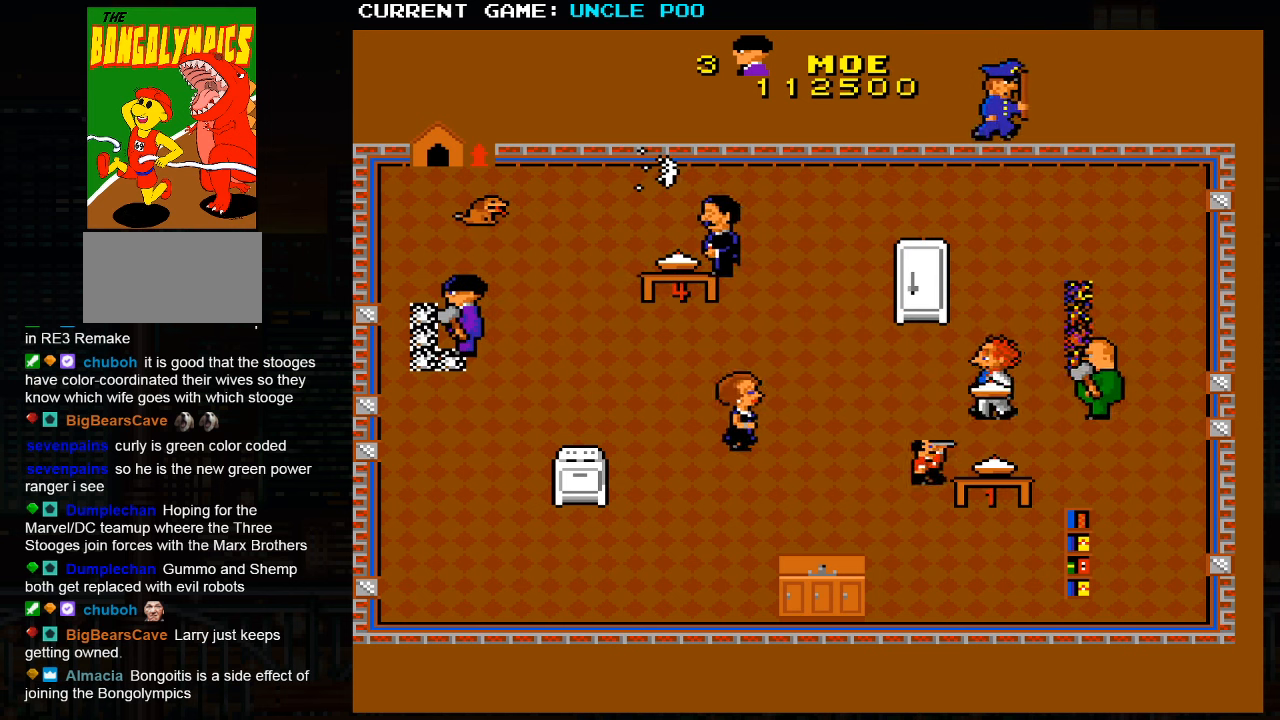
{"buttons": [], "left_stick": "up-left", "events": [[266, "left_stick", "up-left"]]}
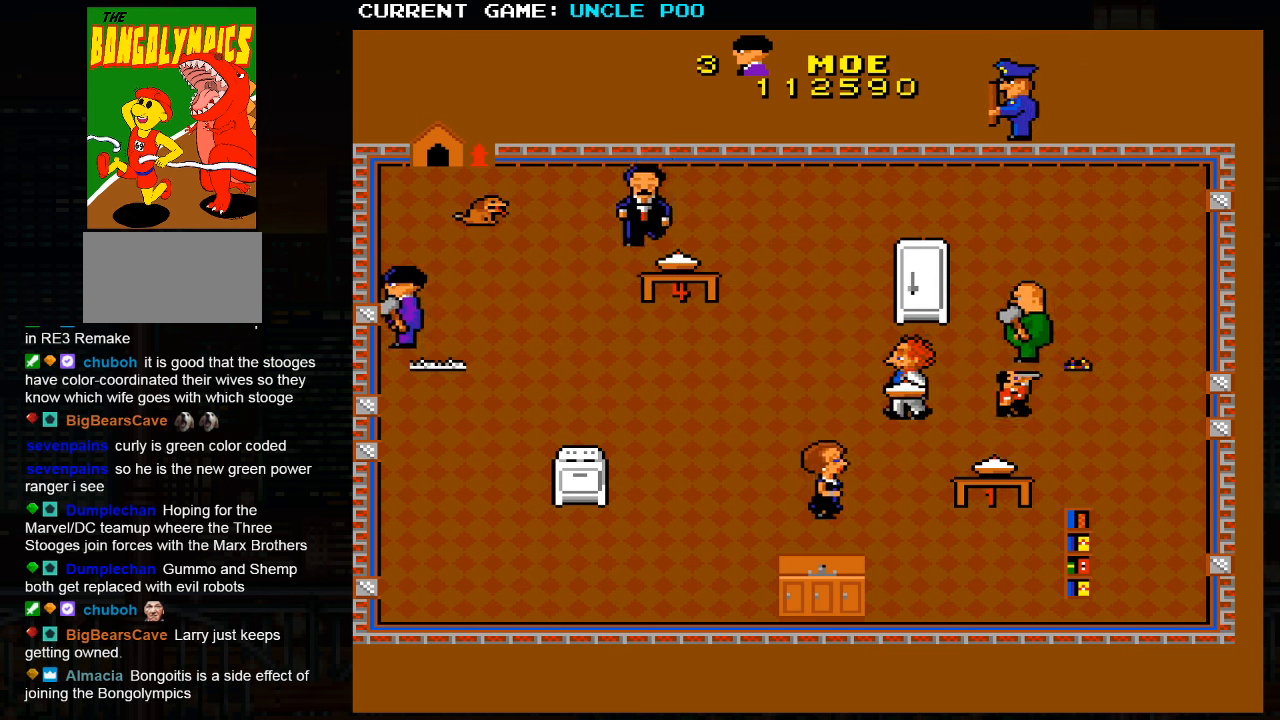
{"buttons": [], "left_stick": "center", "events": [[16, "left_stick", "right"], [133, "left_stick", "down-right"], [366, "left_stick", "down"], [500, "left_stick", "center"]]}
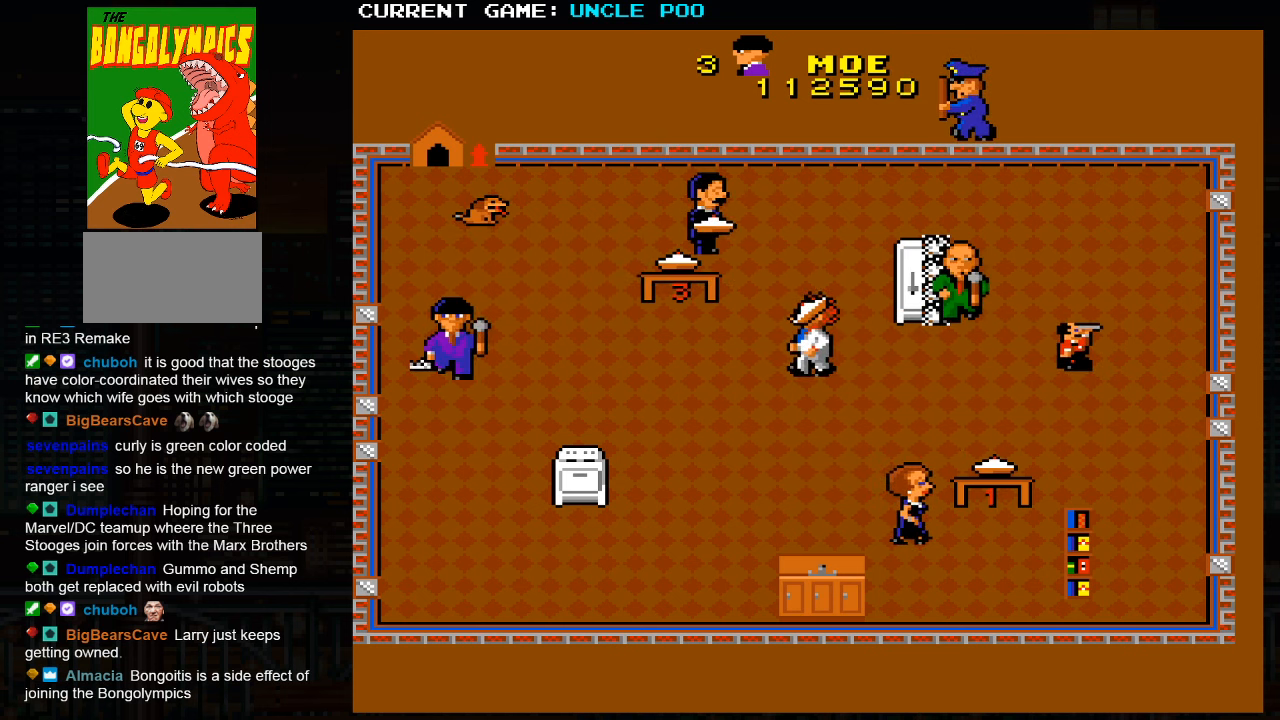
{"buttons": [], "left_stick": "down", "events": [[50, "left_stick", "up"], [300, "left_stick", "down"]]}
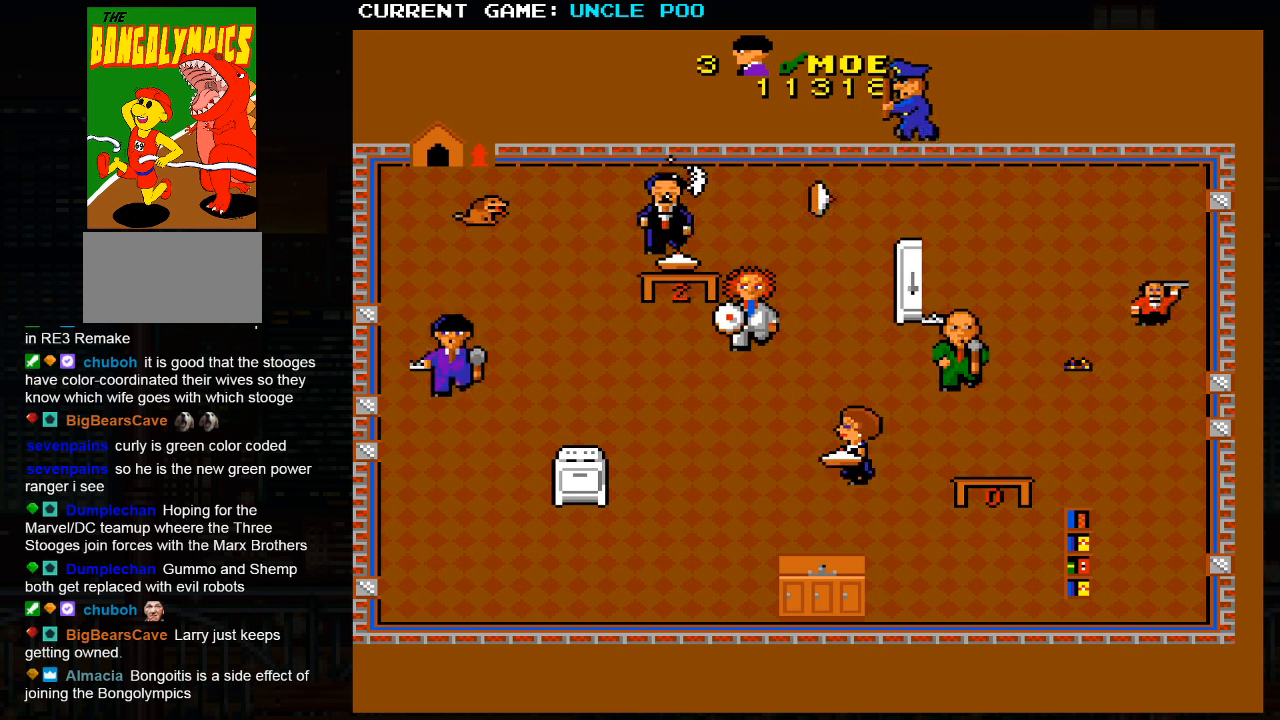
{"buttons": [], "left_stick": "down-right", "events": [[200, "left_stick", "down-right"]]}
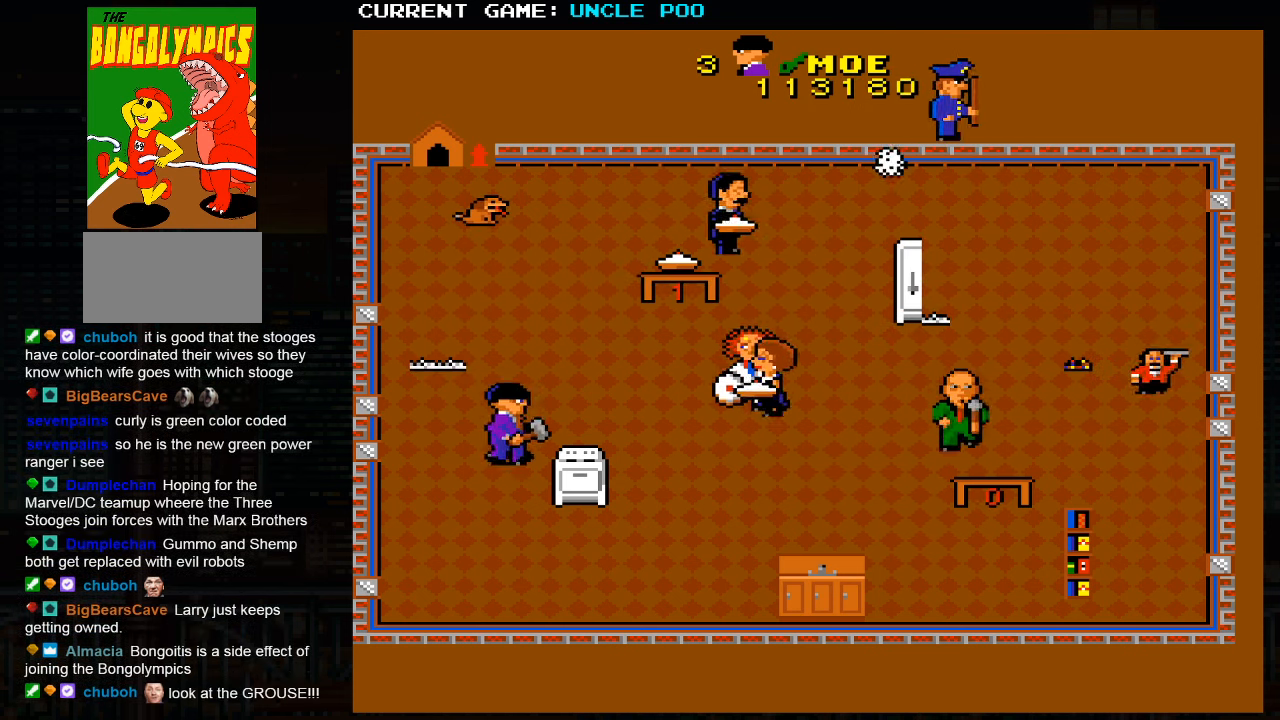
{"buttons": [], "left_stick": "down-right", "events": []}
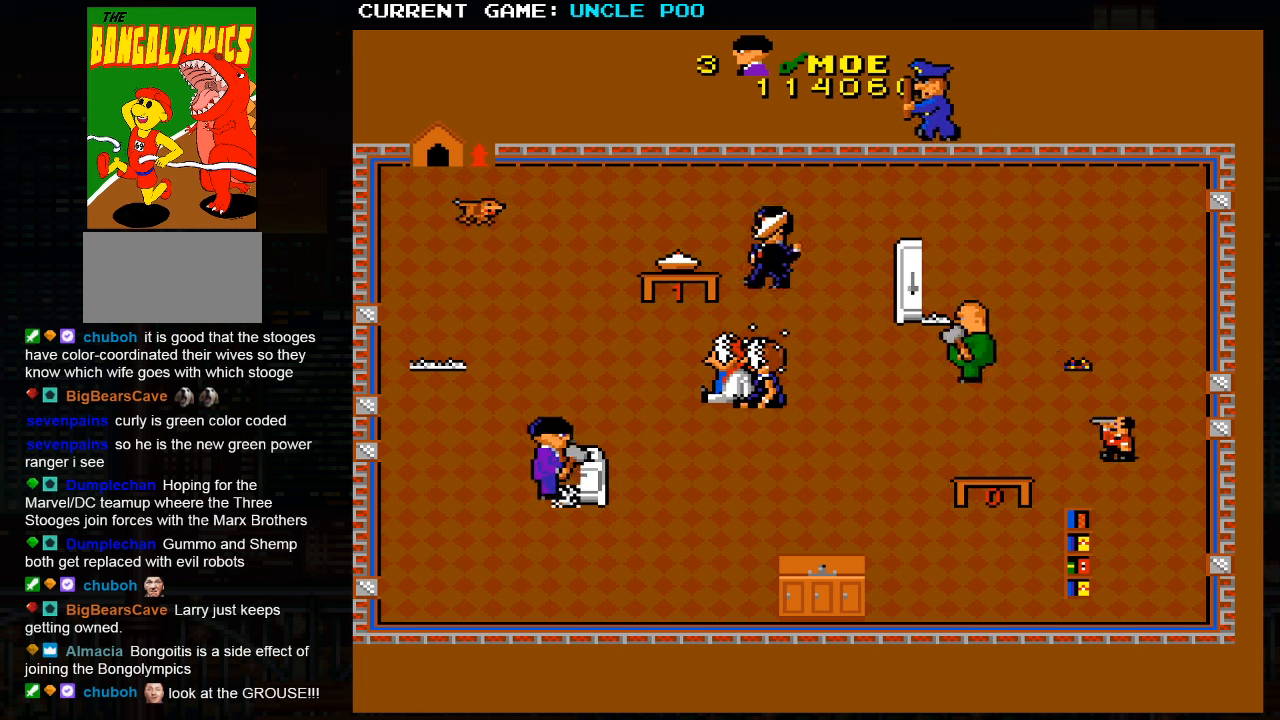
{"buttons": [], "left_stick": "up-left", "events": [[267, "left_stick", "up-left"]]}
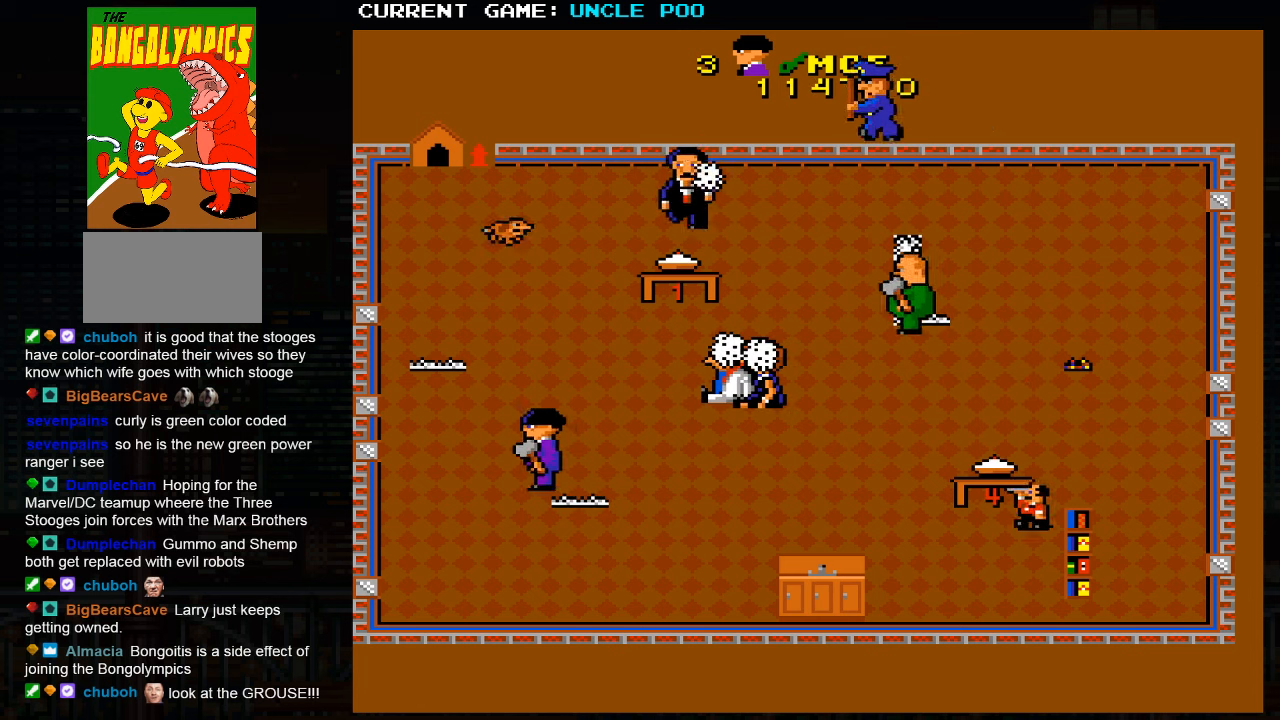
{"buttons": [], "left_stick": "down-right", "events": [[67, "left_stick", "right"], [150, "left_stick", "down-right"]]}
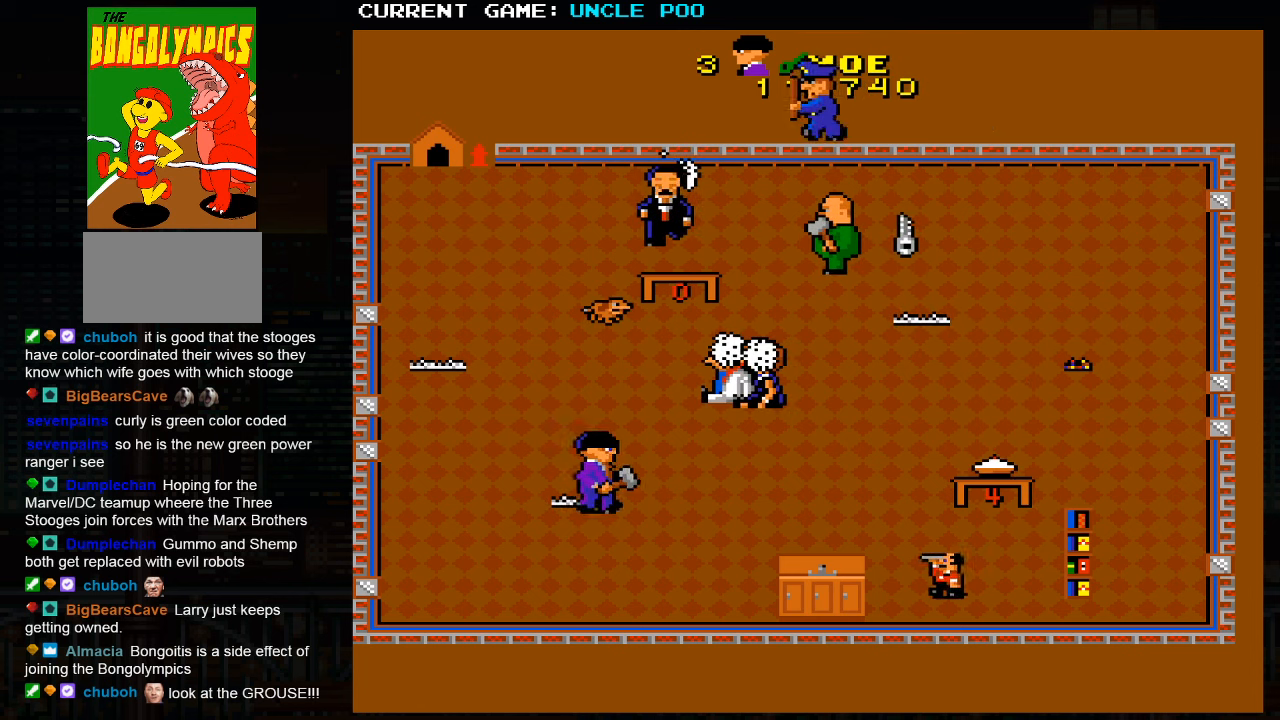
{"buttons": [], "left_stick": "down-right", "events": []}
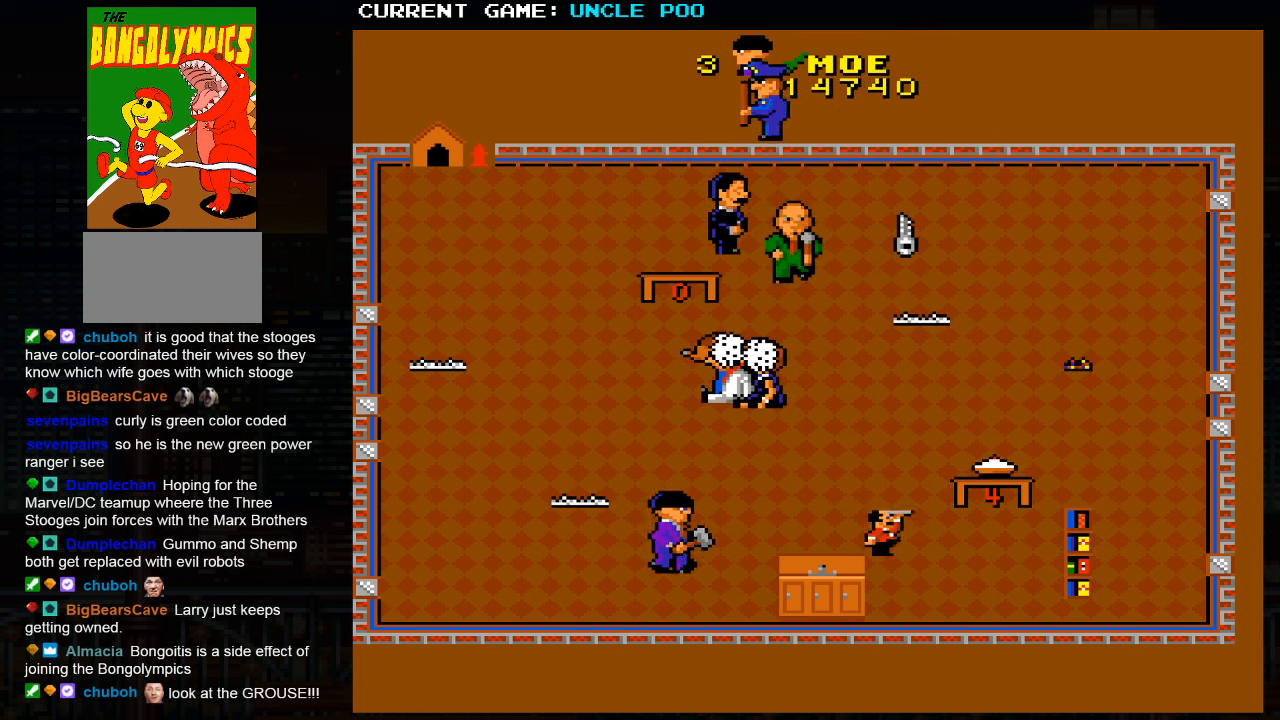
{"buttons": [], "left_stick": "right", "events": [[300, "left_stick", "right"]]}
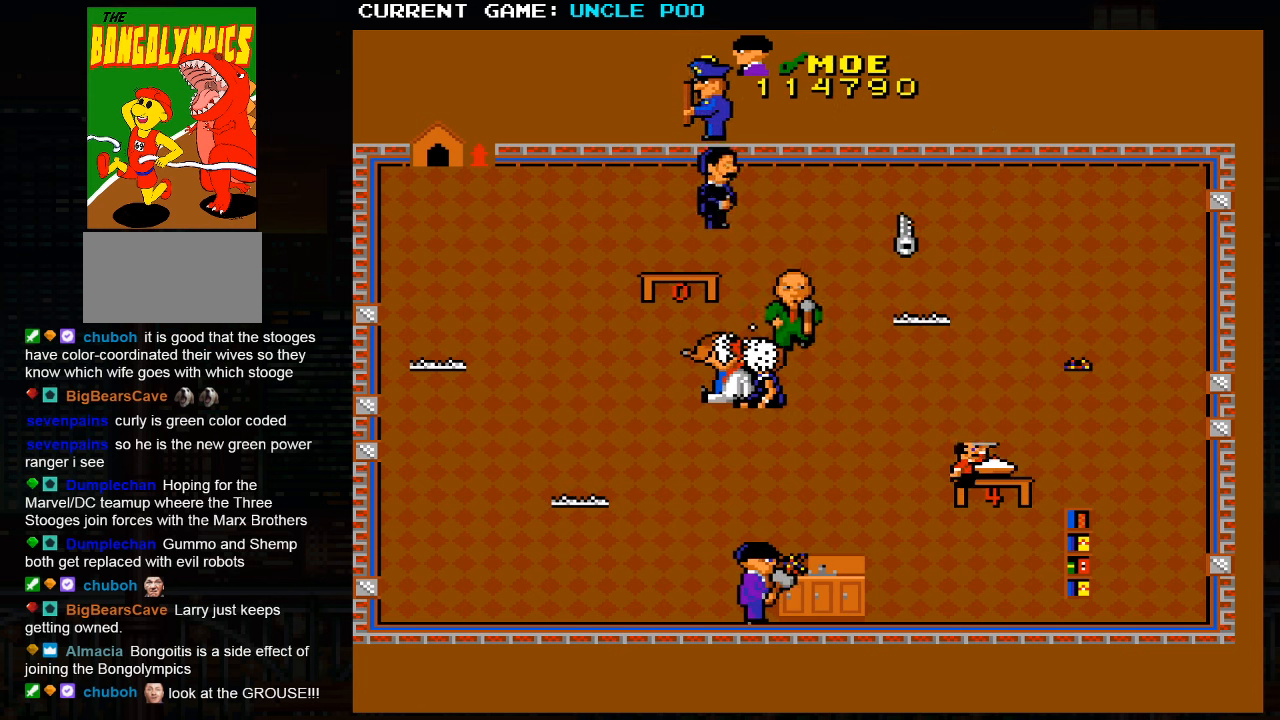
{"buttons": [], "left_stick": "right", "events": []}
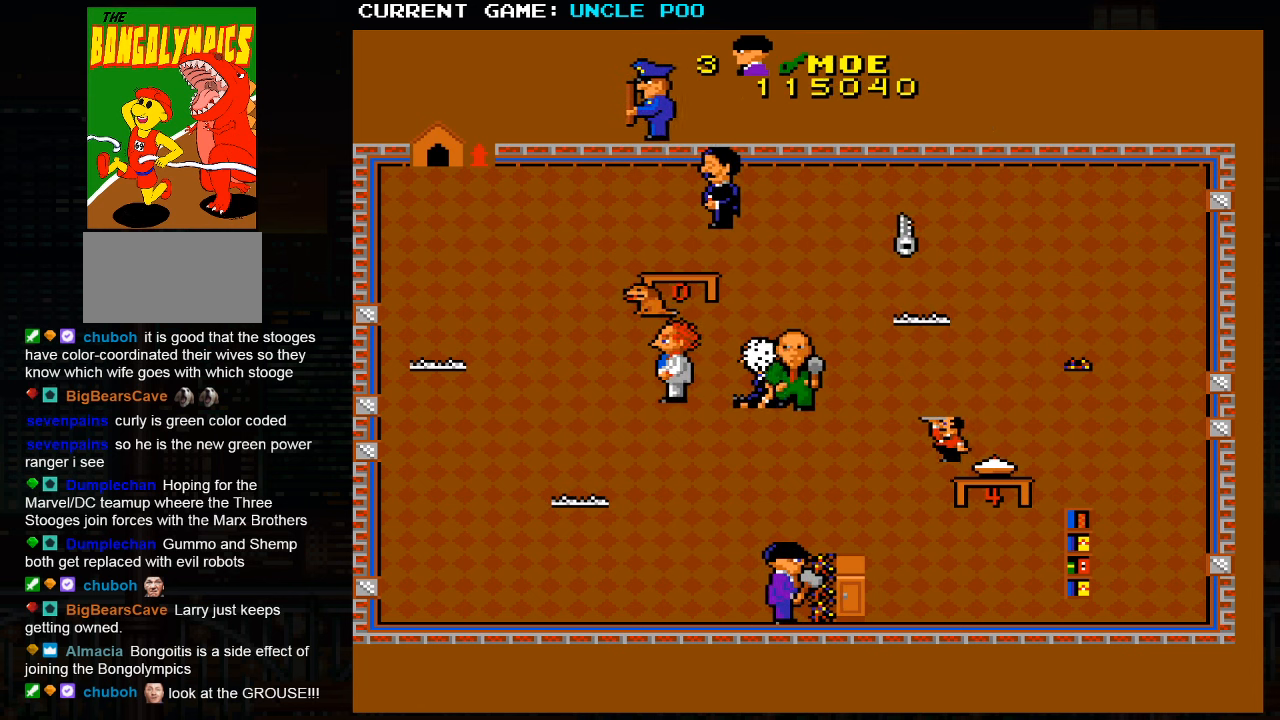
{"buttons": [], "left_stick": "up-right", "events": [[400, "left_stick", "up-right"]]}
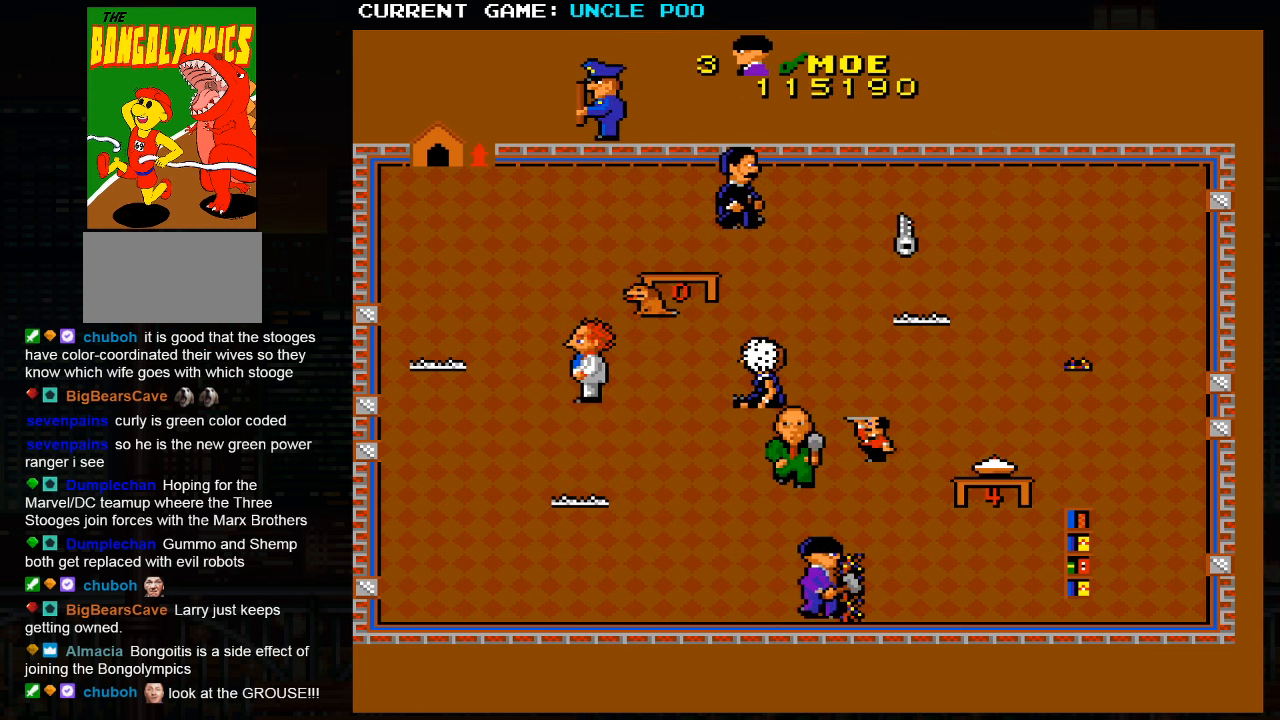
{"buttons": [], "left_stick": "right", "events": [[200, "left_stick", "down-right"], [367, "left_stick", "right"]]}
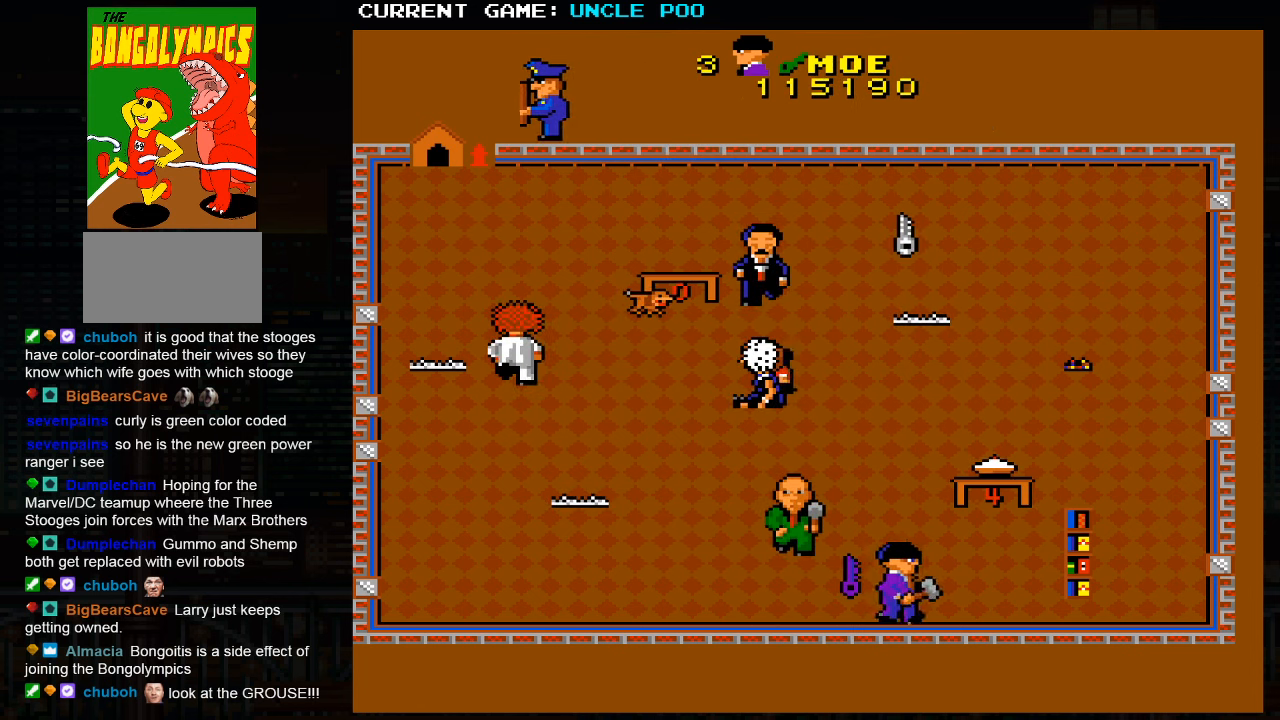
{"buttons": [], "left_stick": "right", "events": []}
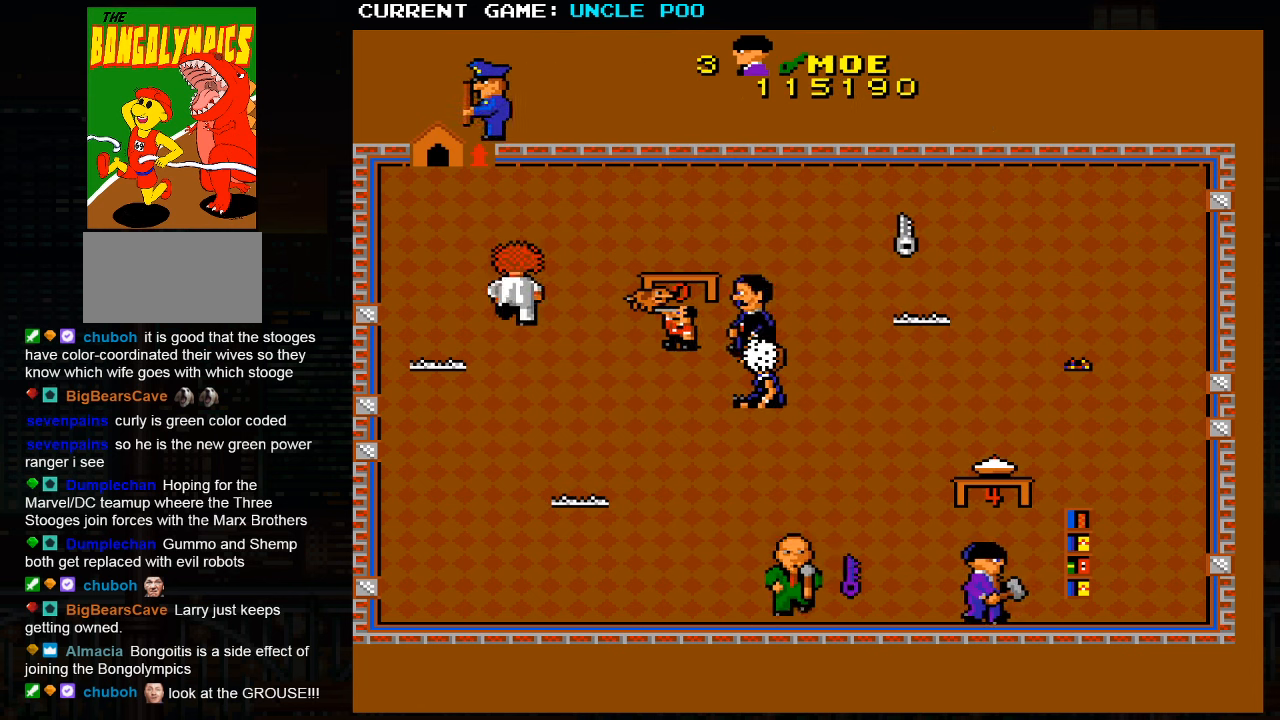
{"buttons": [], "left_stick": "up-right", "events": [[300, "left_stick", "up-right"]]}
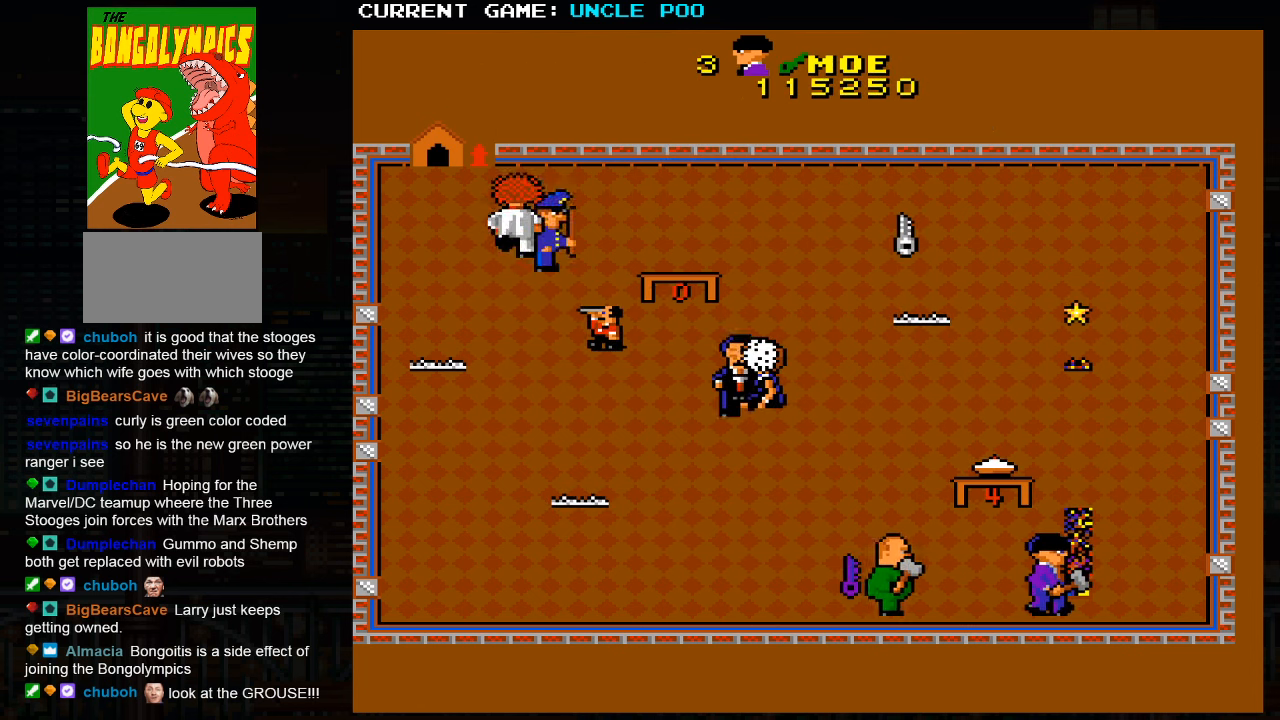
{"buttons": [], "left_stick": "up-right", "events": []}
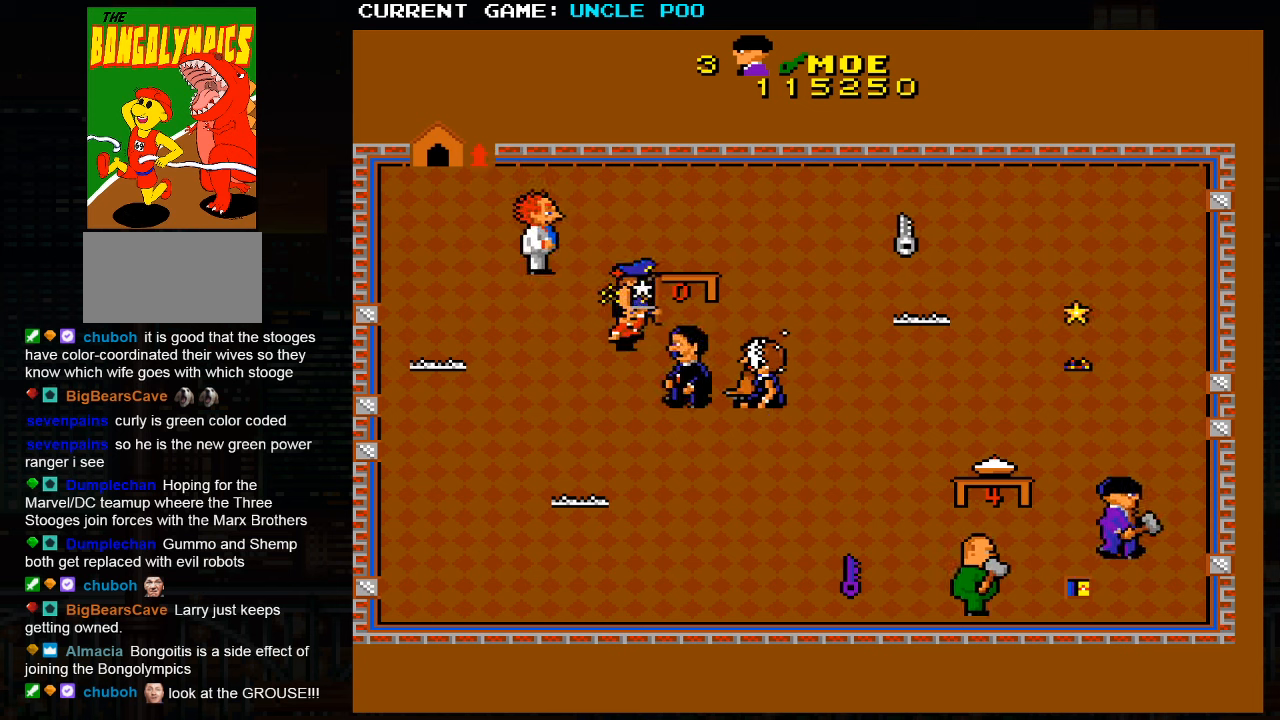
{"buttons": [], "left_stick": "up", "events": [[34, "left_stick", "up"]]}